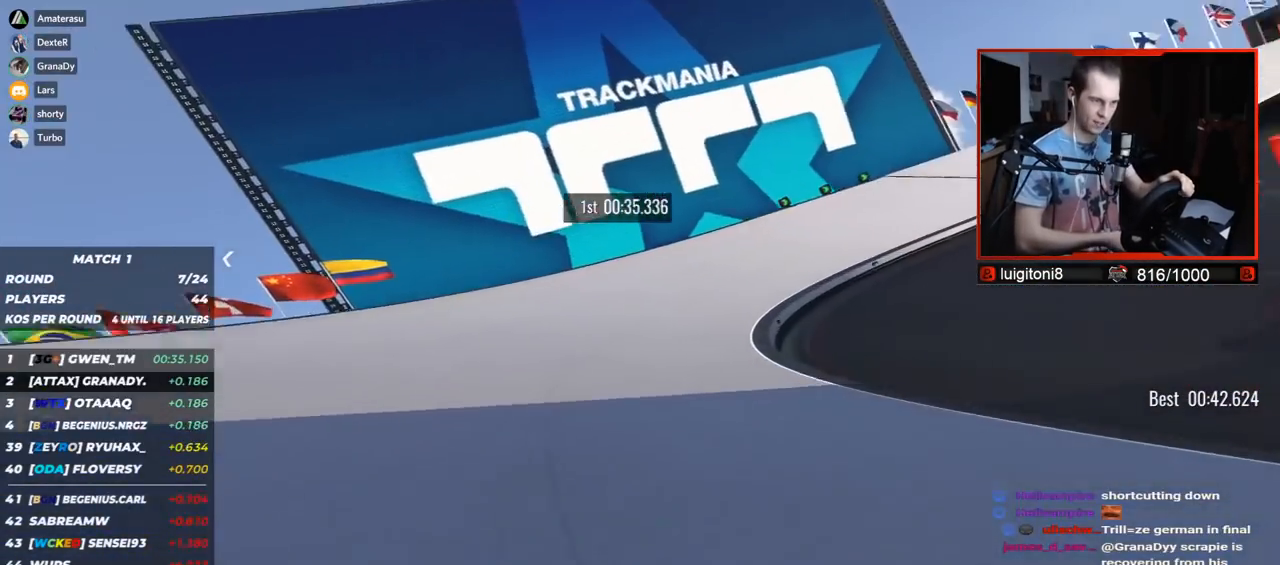
Gameplay with keyboard; each line is a JSON object with the keys held at the frame after it. "events" lists presses ("down") and releases ("up") of "down", "left", "right" and "up" between this image and that frame as [ms after this image, input, new state], when the widget could be followed in between. No other keys are recorded. Mouse input is not recorded.
{"keys": ["right", "up"], "events": []}
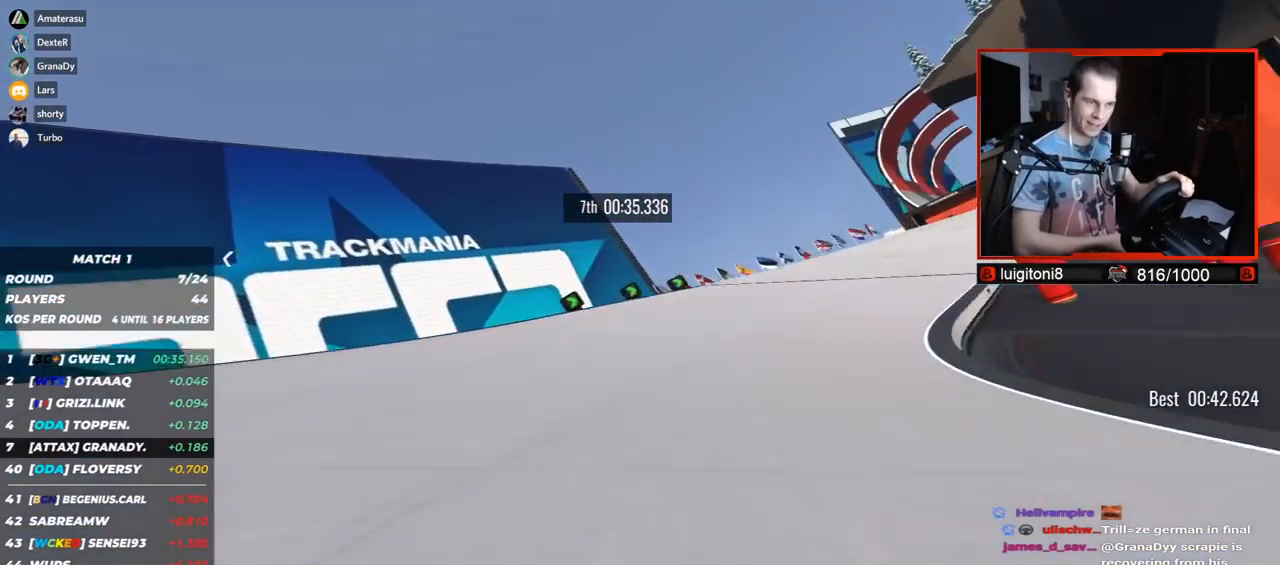
{"keys": ["right", "up"], "events": []}
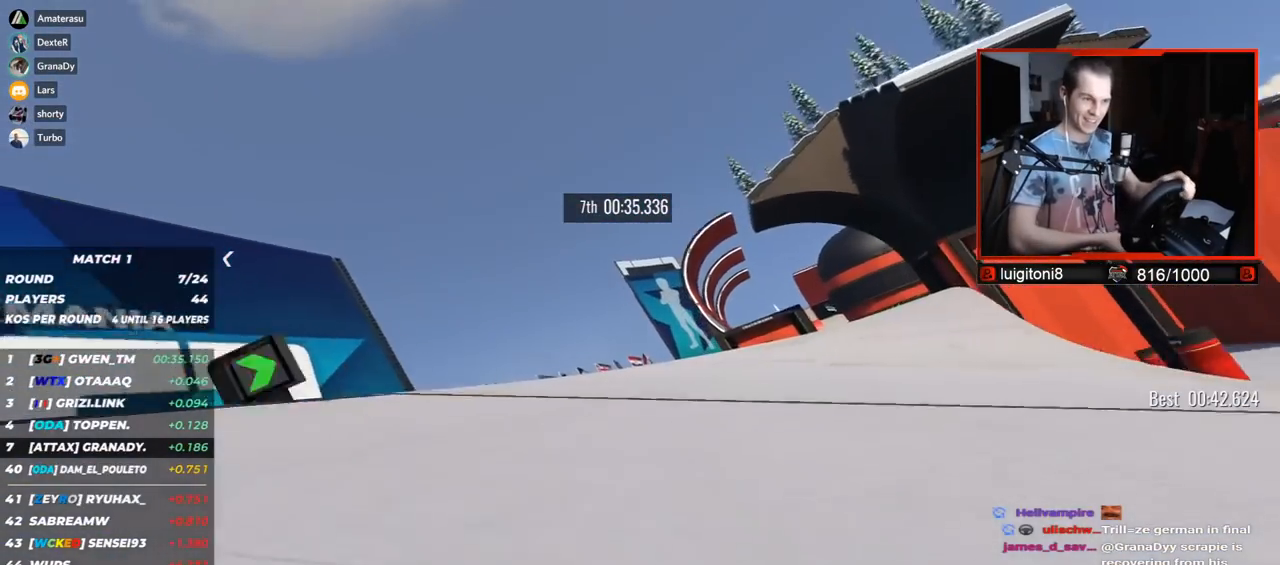
{"keys": ["right", "up"], "events": []}
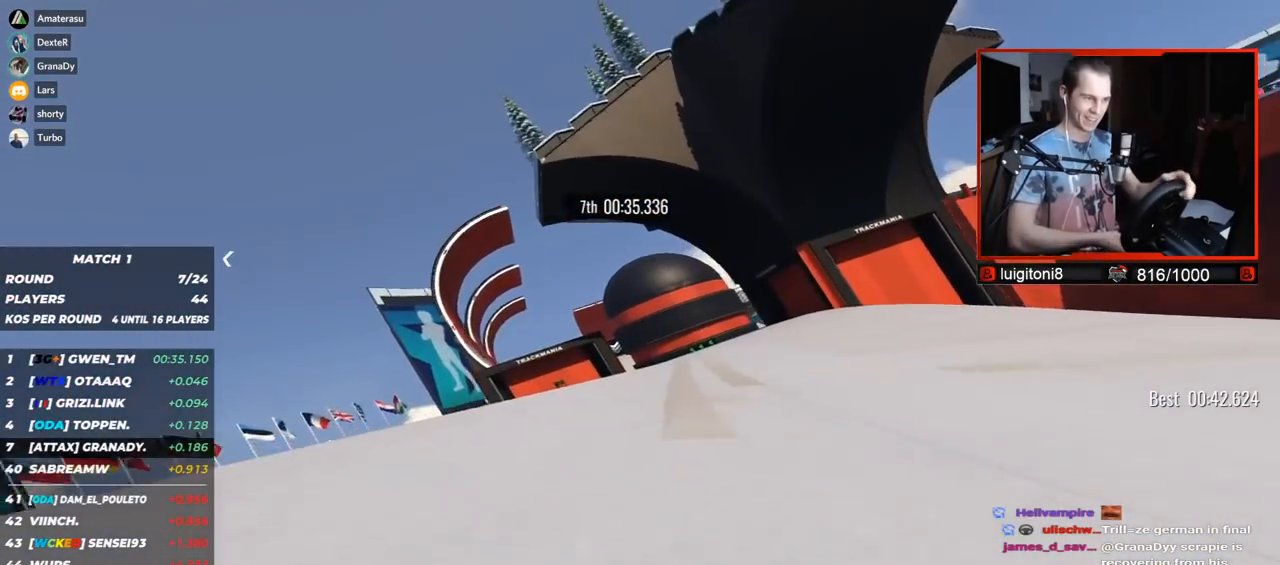
{"keys": ["left", "up"], "events": [[100, "right", "up"], [167, "left", "down"]]}
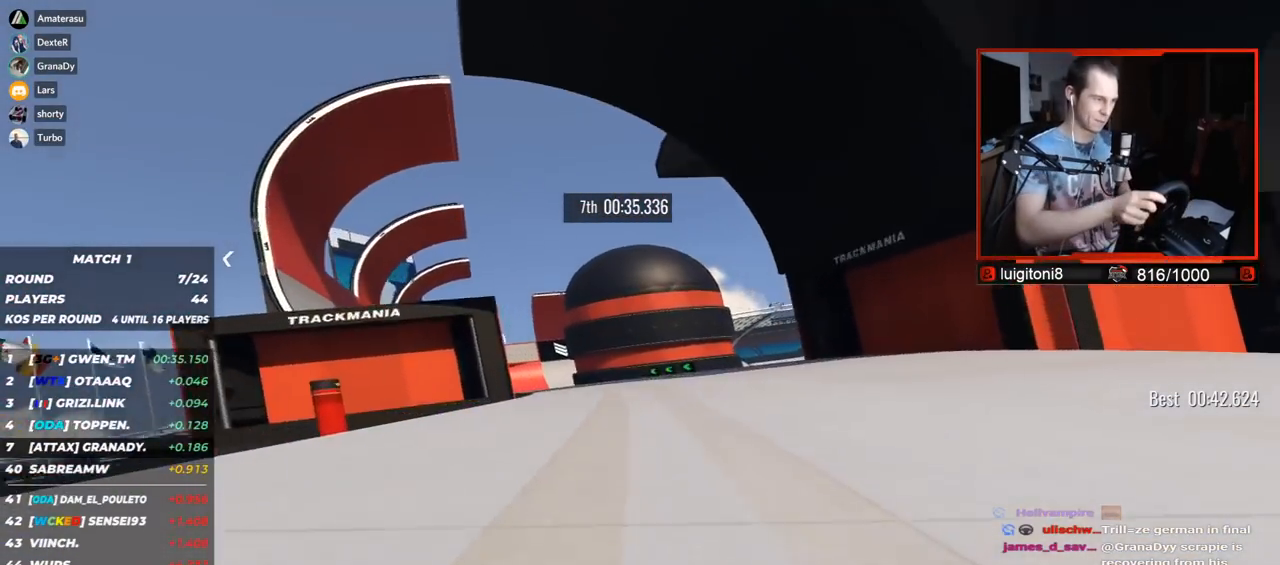
{"keys": ["left", "up"], "events": []}
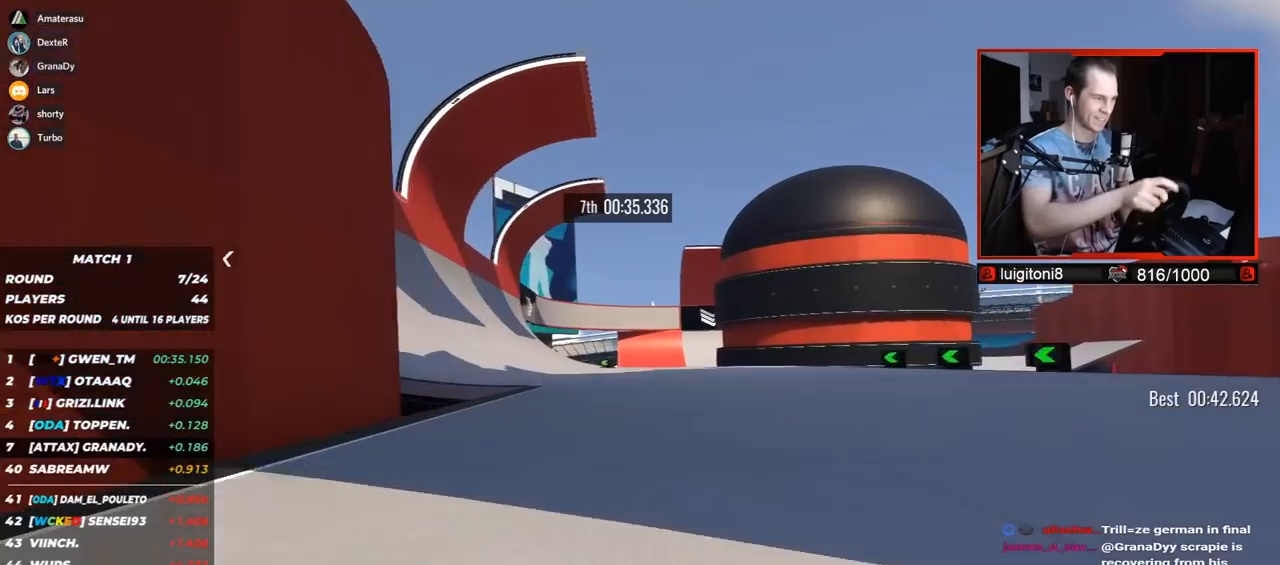
{"keys": ["left", "up"], "events": []}
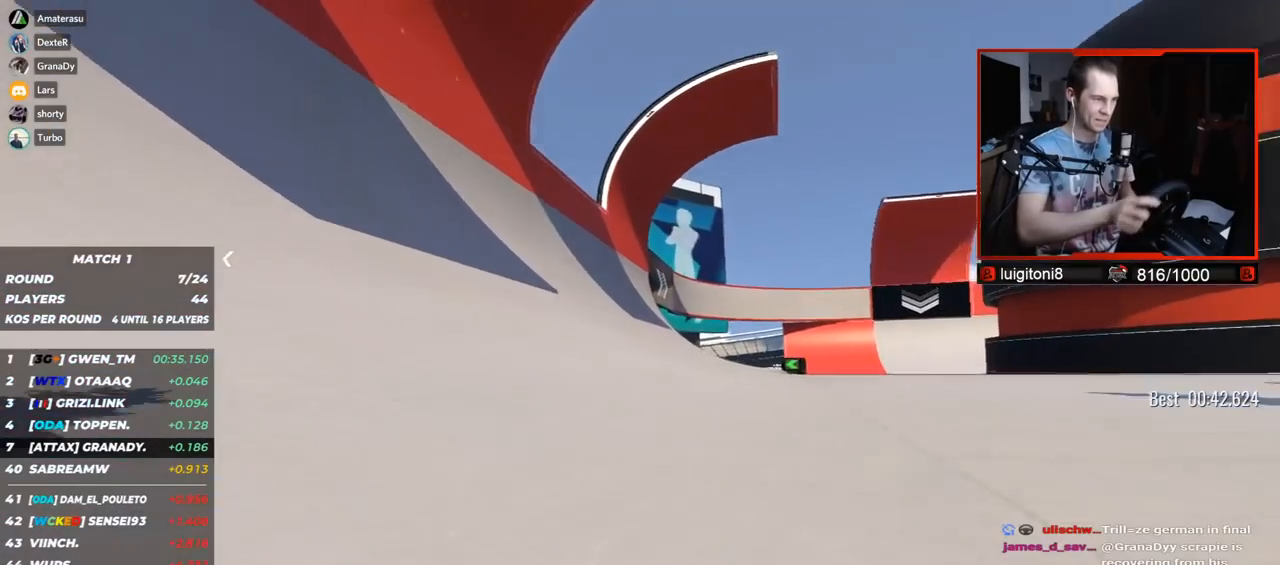
{"keys": ["right", "up"], "events": [[150, "left", "up"], [500, "right", "down"]]}
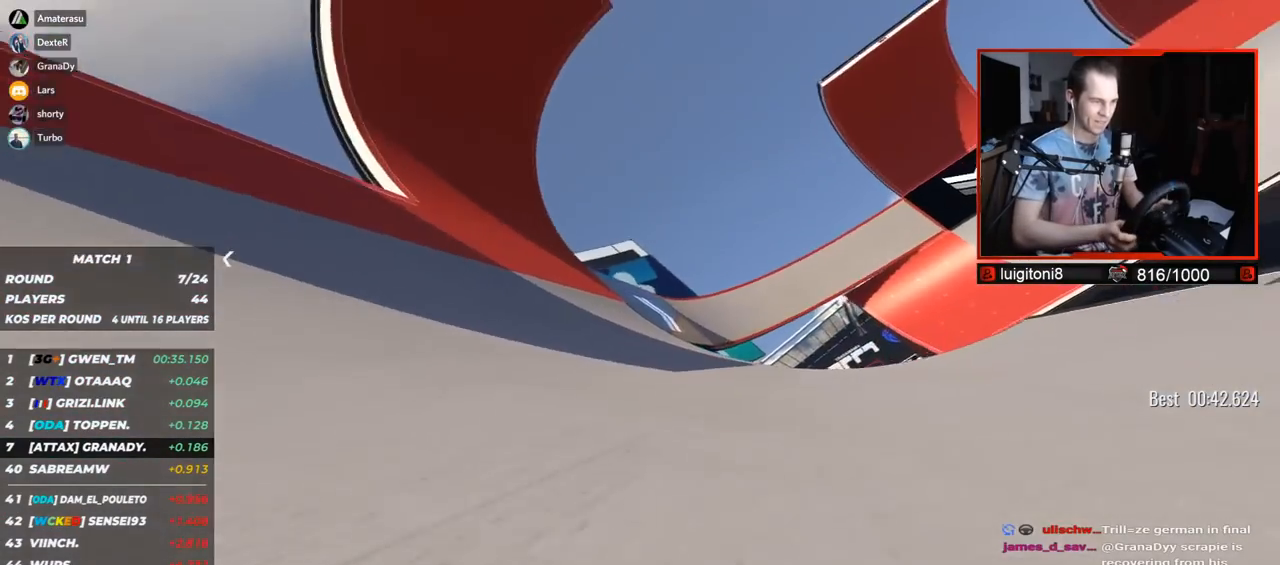
{"keys": ["right", "up"], "events": []}
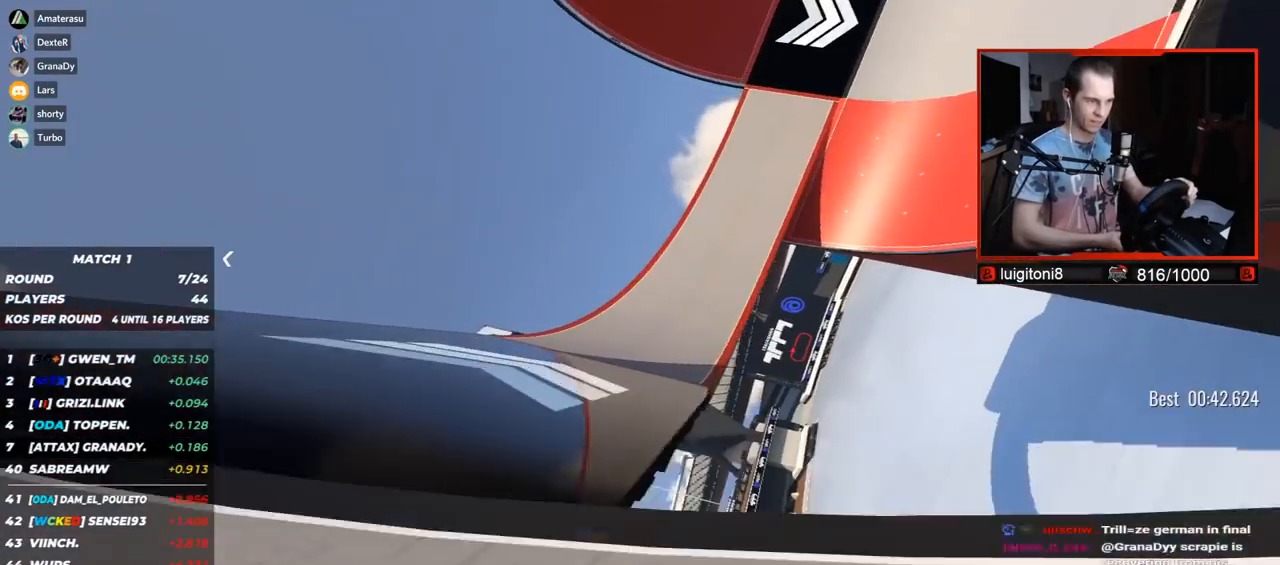
{"keys": ["right", "up"], "events": []}
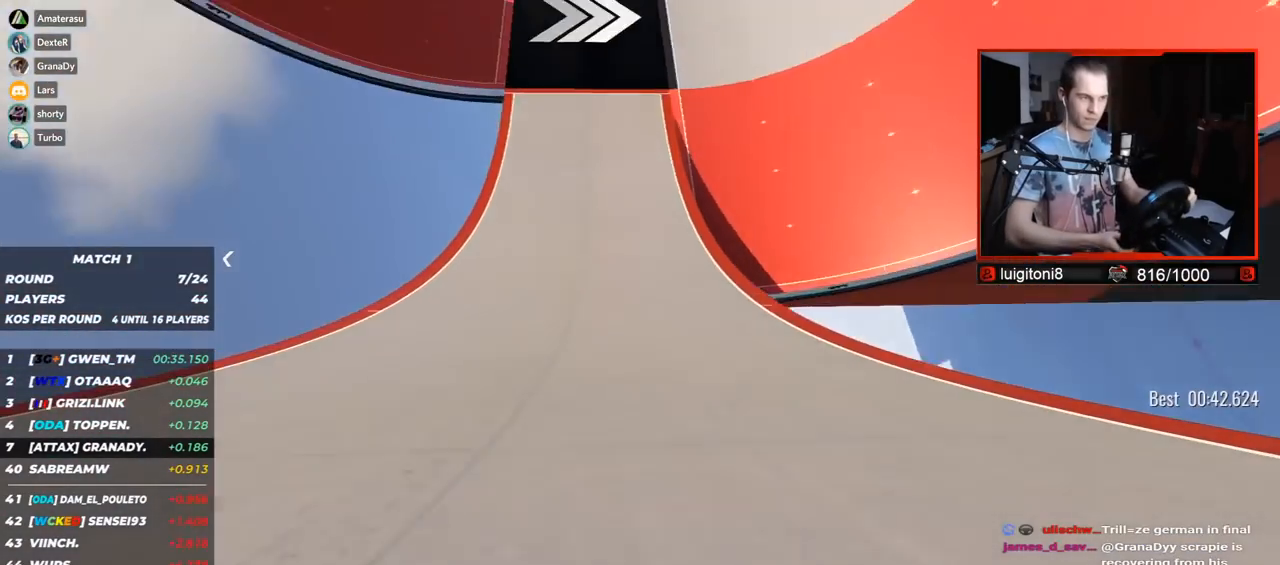
{"keys": ["up"], "events": [[500, "right", "up"]]}
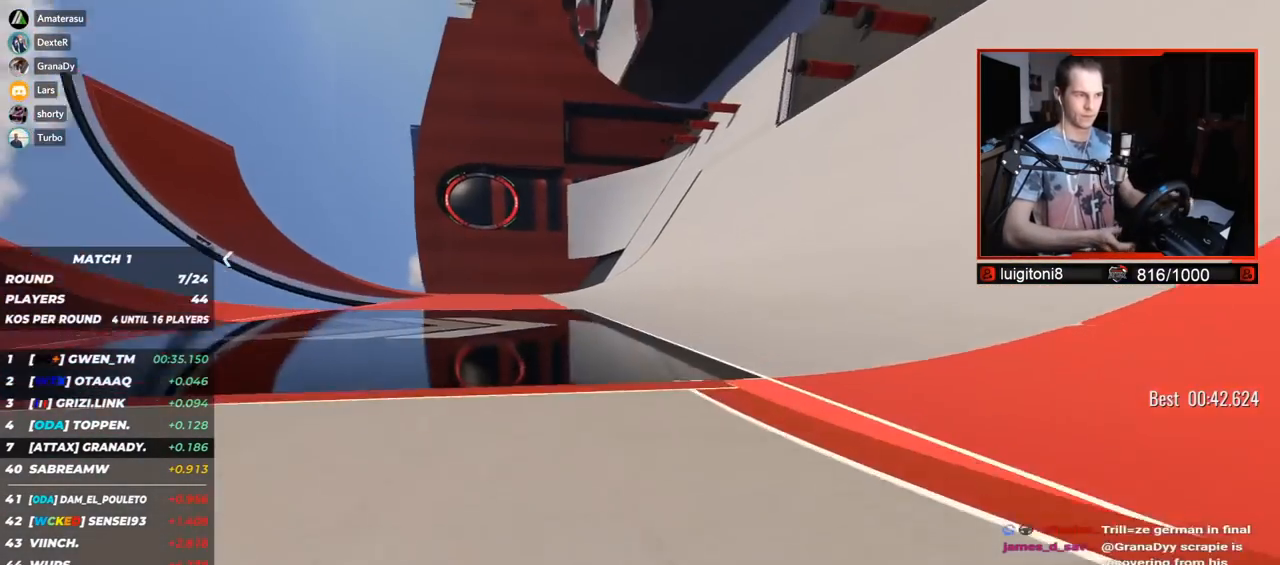
{"keys": ["right", "up"], "events": [[333, "right", "down"]]}
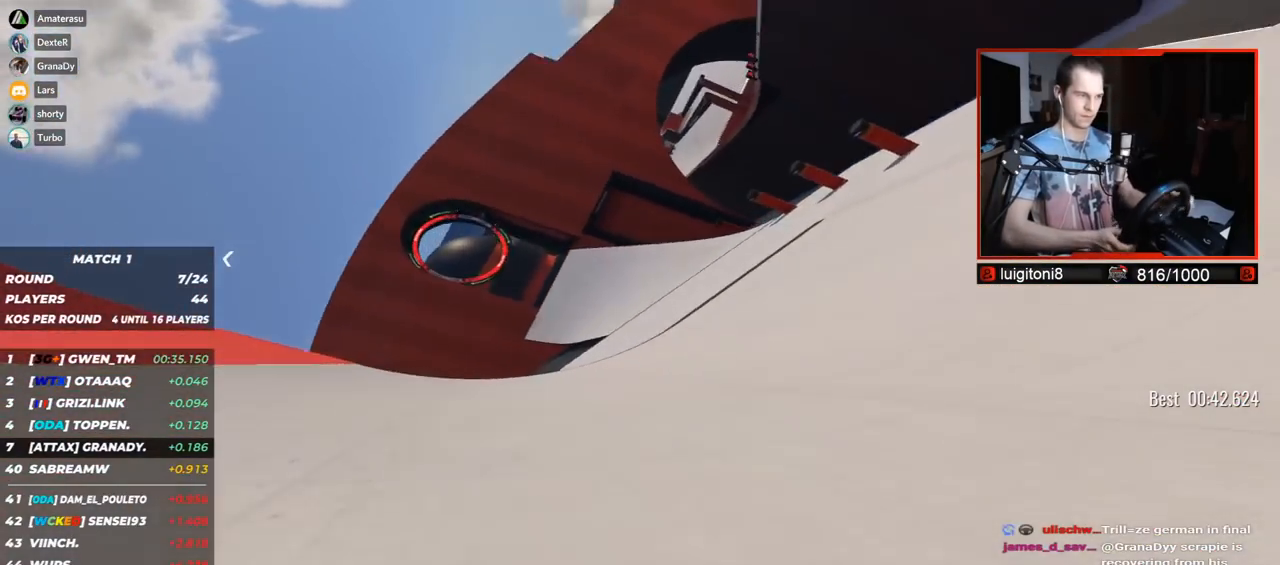
{"keys": ["left", "up"], "events": [[100, "right", "up"], [217, "left", "down"]]}
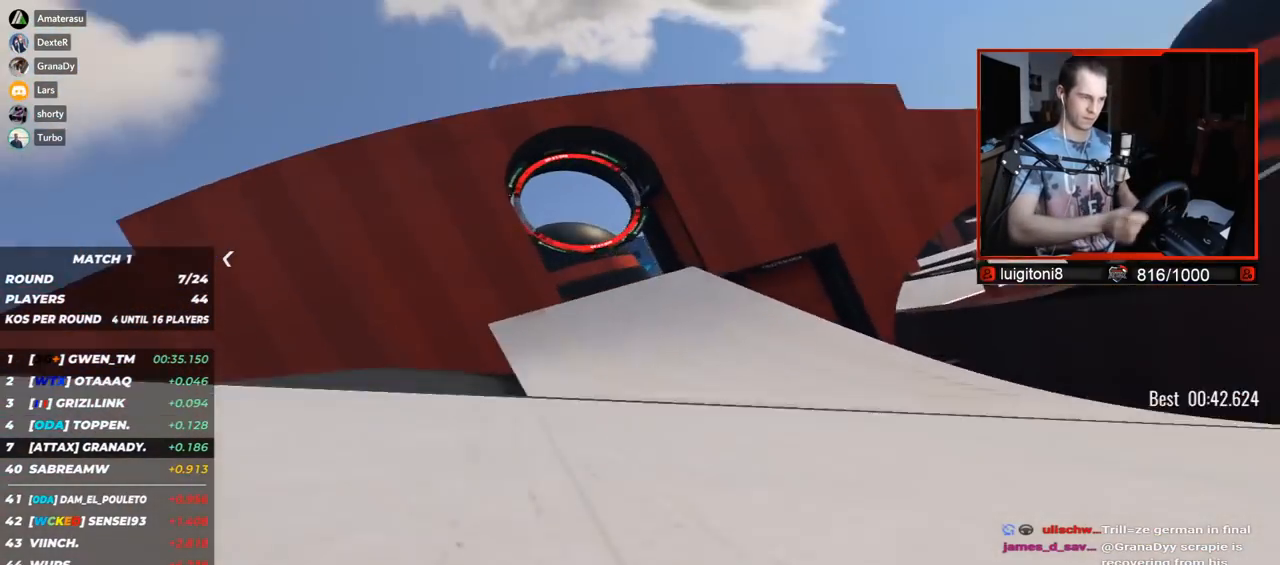
{"keys": ["left", "up"], "events": [[17, "left", "up"], [167, "left", "down"], [267, "left", "up"], [400, "left", "down"]]}
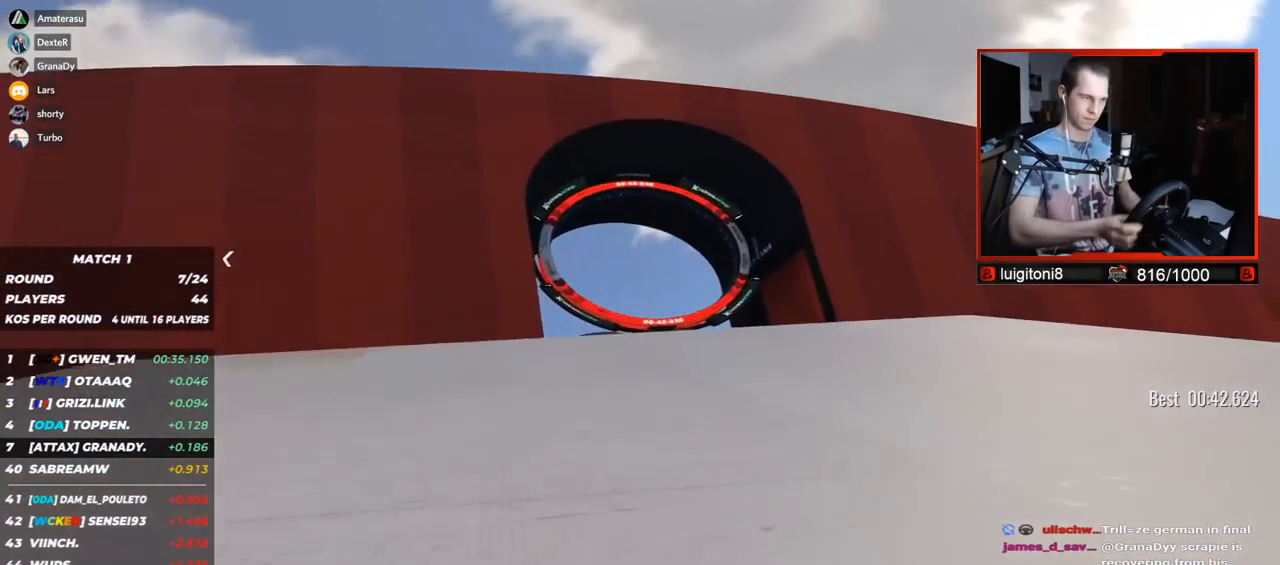
{"keys": ["up"], "events": [[167, "left", "up"]]}
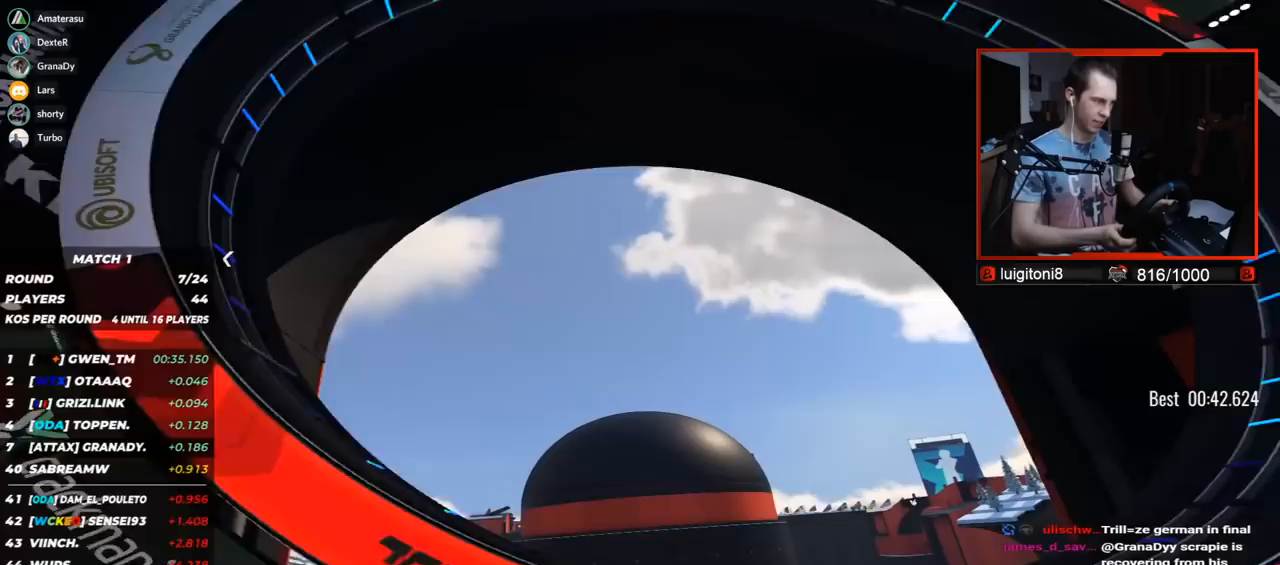
{"keys": ["up"], "events": []}
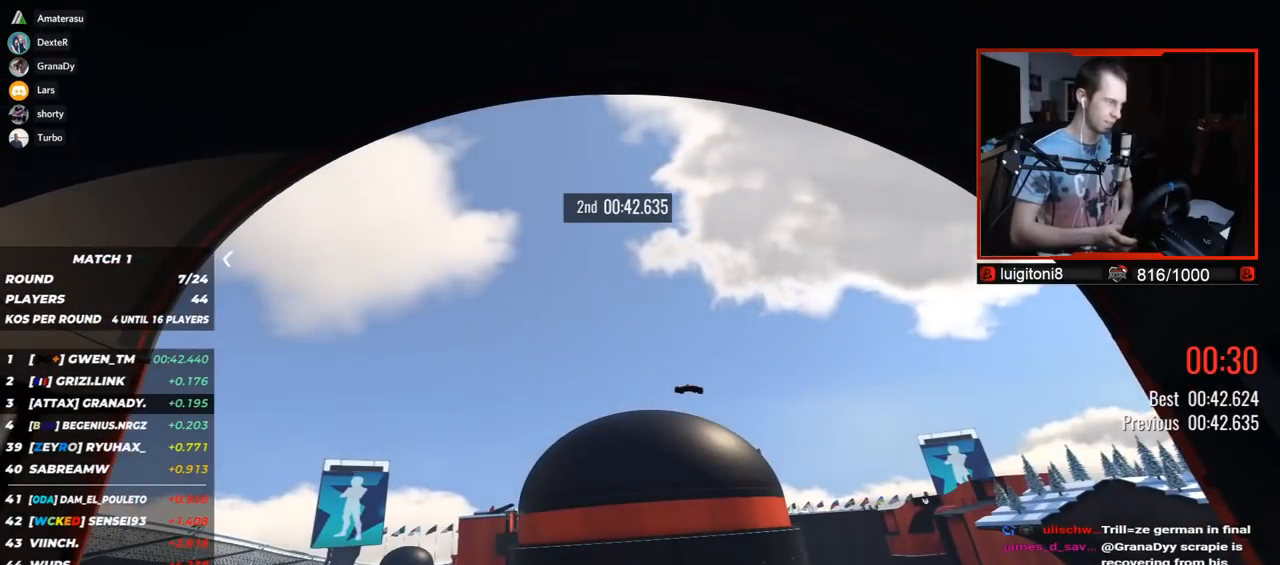
{"keys": ["up"], "events": []}
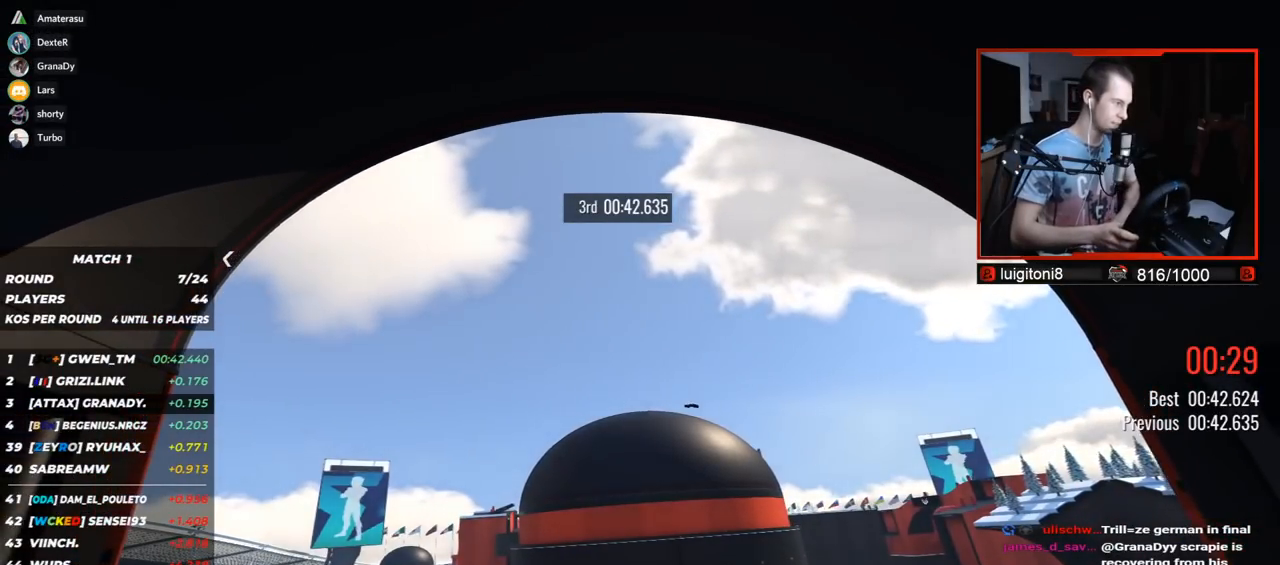
{"keys": ["up"], "events": []}
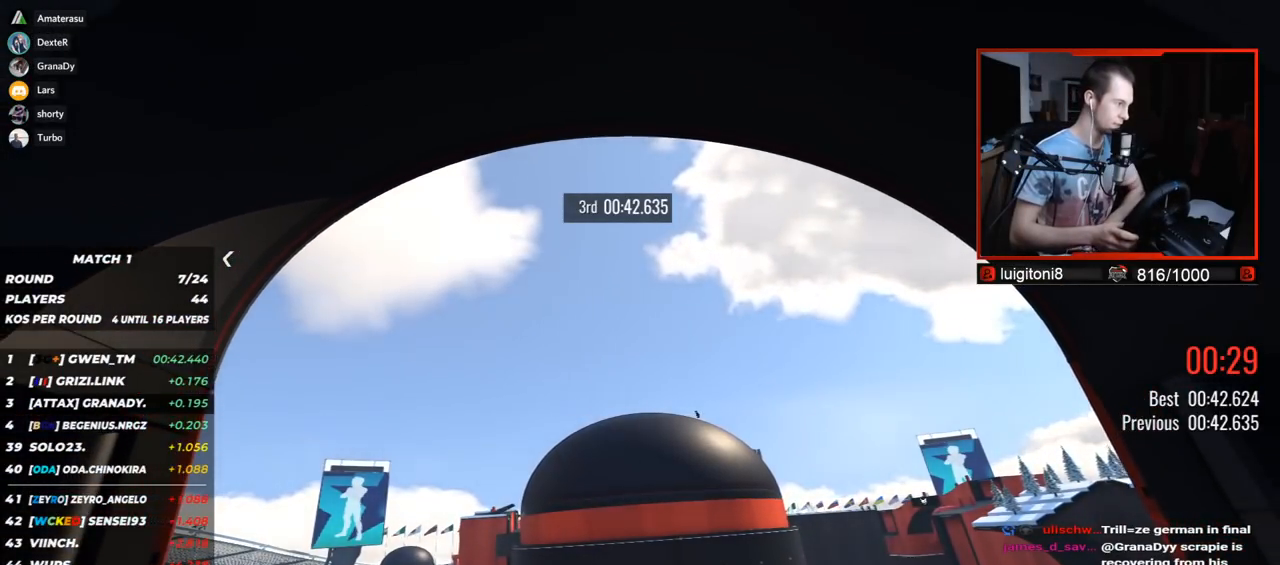
{"keys": [], "events": [[167, "up", "up"]]}